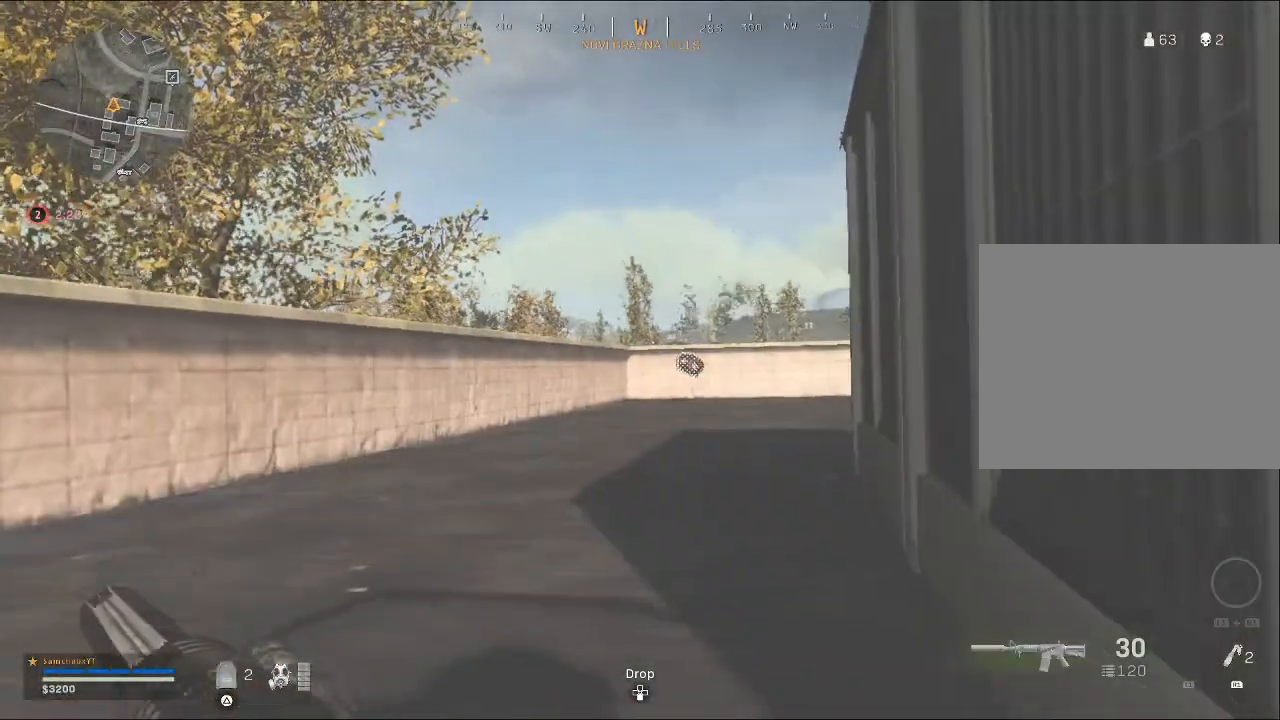
Gameplay with a controller (PlayStation layout); each line is a JSON object with the inputs held at the frame after it. "events" lists button and stick changes between this image and that frame as [ms after this image, input, new state], when the widget could be followed in between. Not read: TOUCHPAD.
{"buttons": [], "left_stick": "up", "right_stick": "center", "events": []}
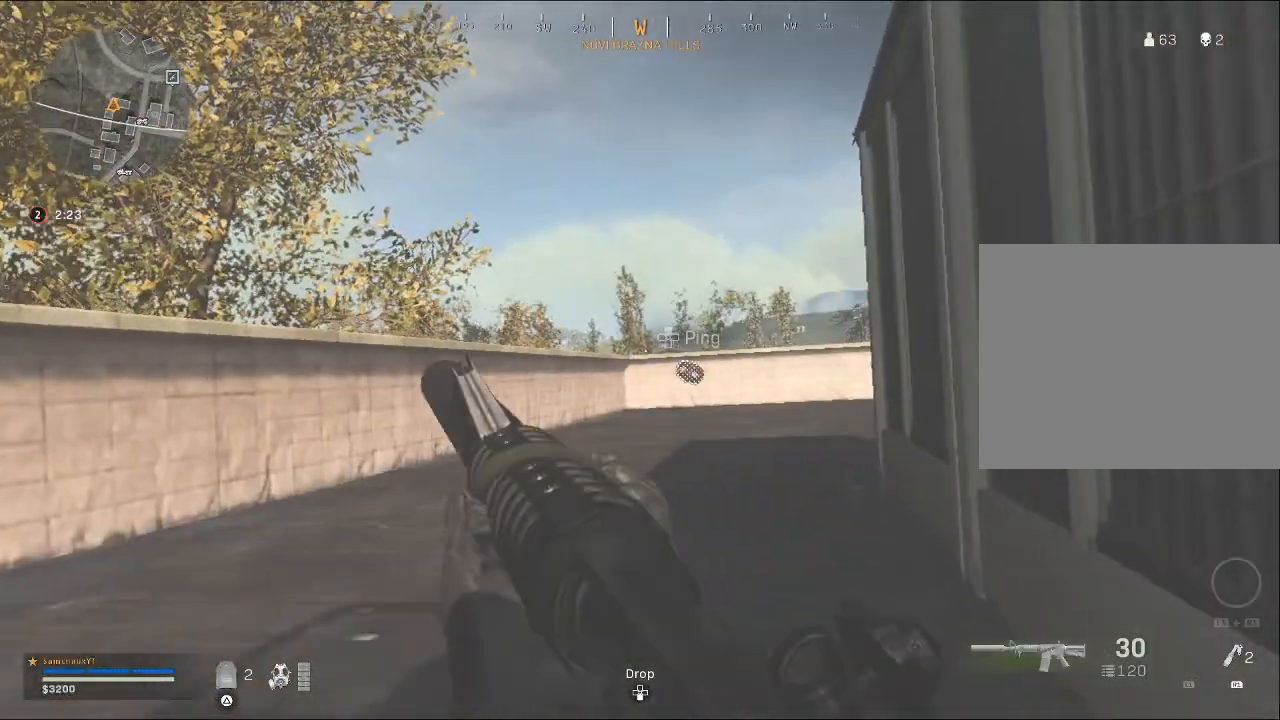
{"buttons": [], "left_stick": "up", "right_stick": "center", "events": []}
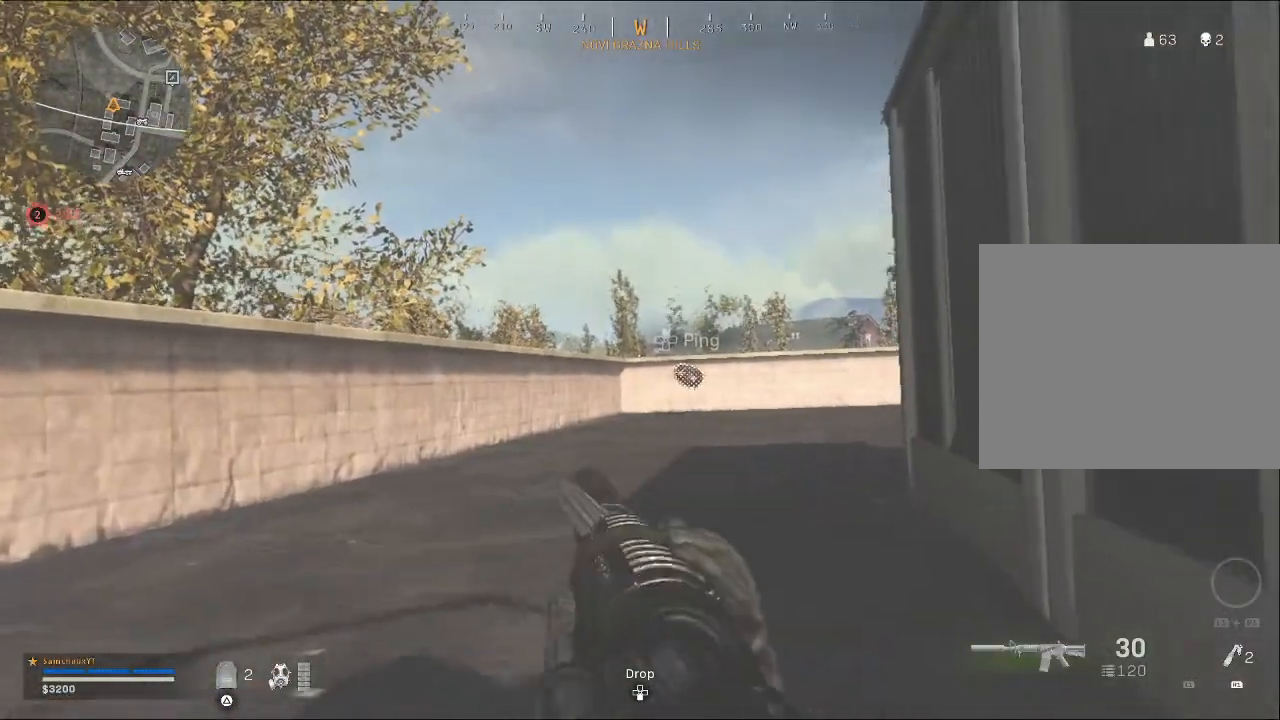
{"buttons": [], "left_stick": "up", "right_stick": "center", "events": []}
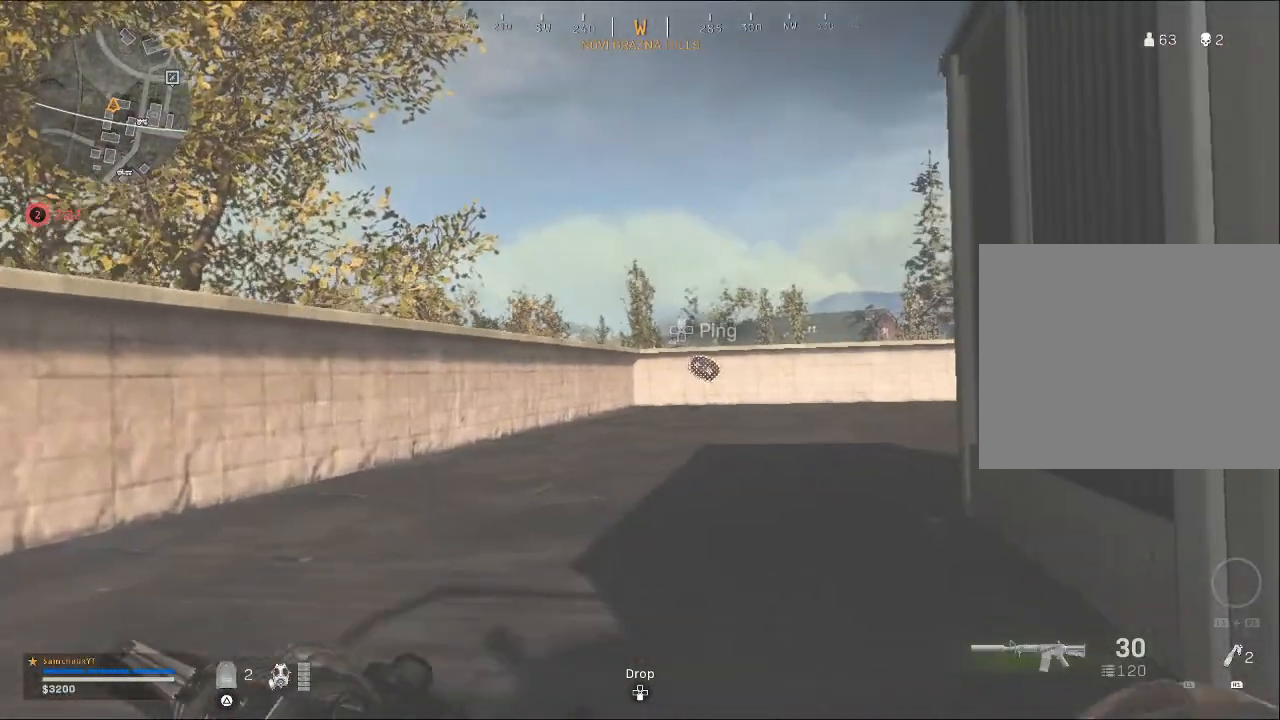
{"buttons": [], "left_stick": "up", "right_stick": "right", "events": [[500, "right_stick", "right"]]}
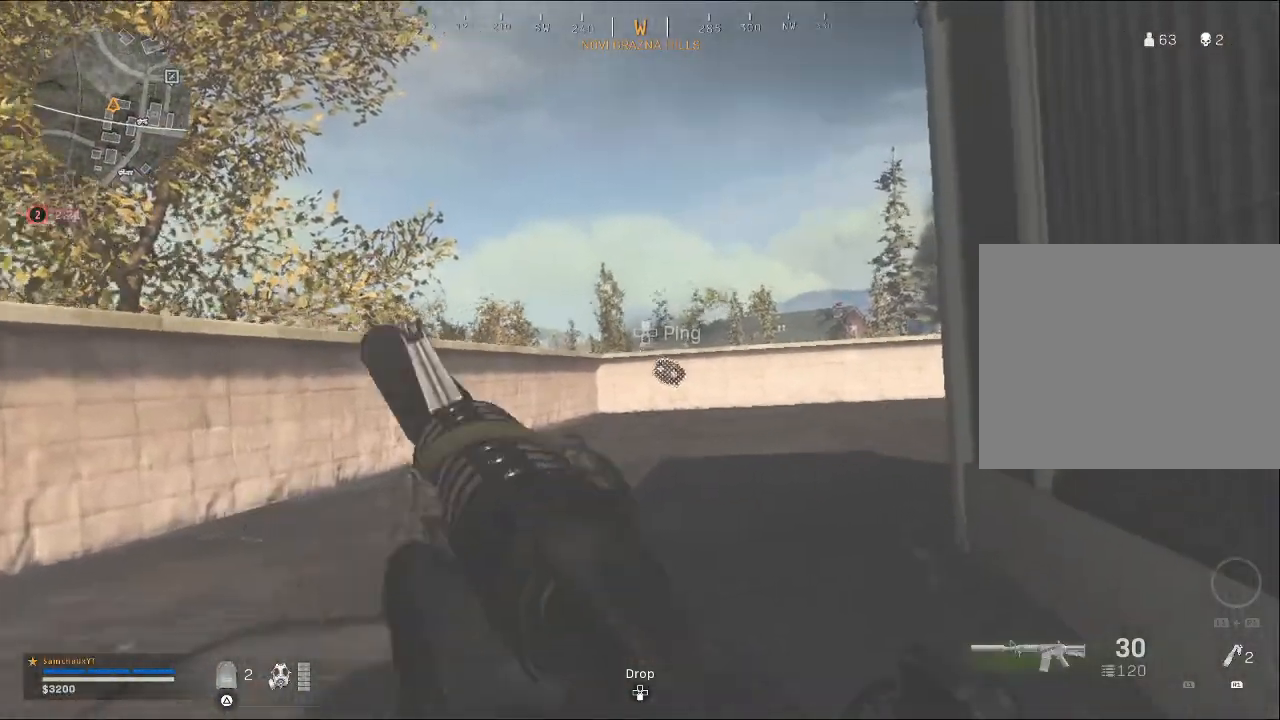
{"buttons": [], "left_stick": "center", "right_stick": "center", "events": [[167, "right_stick", "center"], [233, "left_stick", "up-left"], [333, "left_stick", "center"]]}